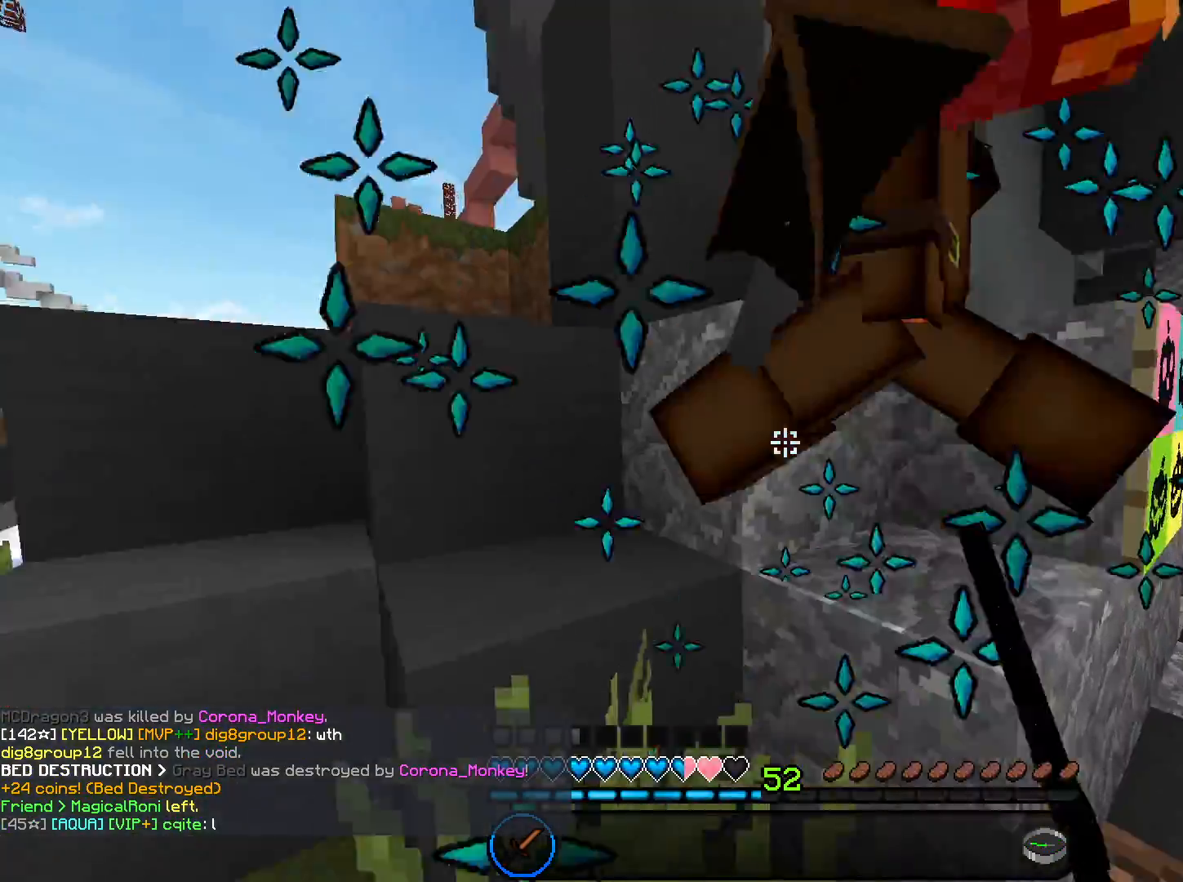
Gameplay with keyboard and mouse; each line is a JSON object with the keys and mouse buttons held at the frame after it. "events" lists presses ("down") and releases ("up") of "a", "d", "s", "space", "w", "mouse_left" and "mouse_right" between this image and that frame as [ms after this image, input, new state], when the widget could be followed in between. "mouse_left", "mouse_right" = the "left", "right" buttons of the "mouse" list. No other keys are recorded. Fast repeated clicks can show as one long hold. Mouse movement is not recorded.
{"keys": ["d", "space", "w"], "mouse": ["left"], "events": [[34, "d", "down"], [134, "d", "up"], [134, "w", "up"], [167, "s", "down"], [267, "s", "up"], [300, "d", "down"], [334, "w", "down"], [401, "space", "down"]]}
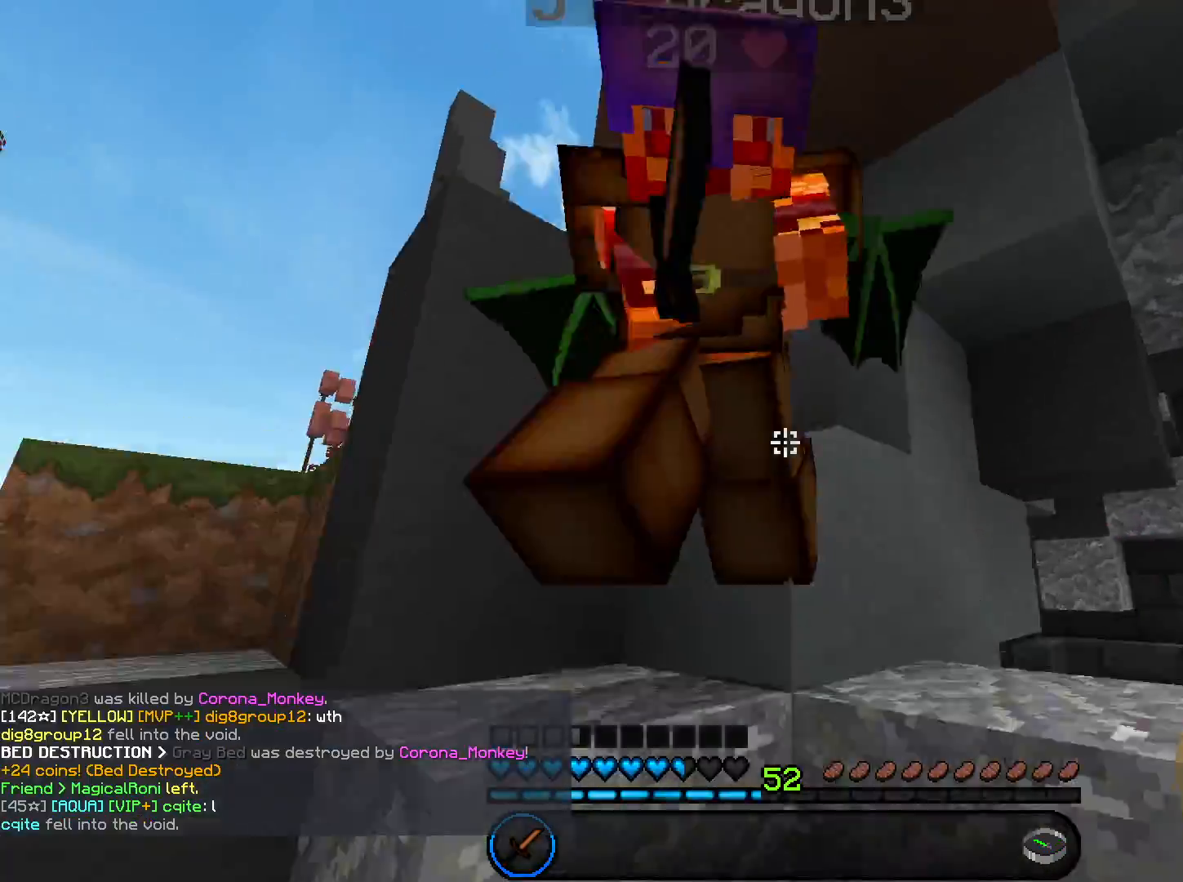
{"keys": ["d", "space", "w"], "mouse": ["left"], "events": [[33, "space", "up"], [100, "d", "up"], [133, "w", "up"], [166, "s", "down"], [300, "d", "down"], [300, "s", "up"], [367, "w", "down"], [500, "space", "down"]]}
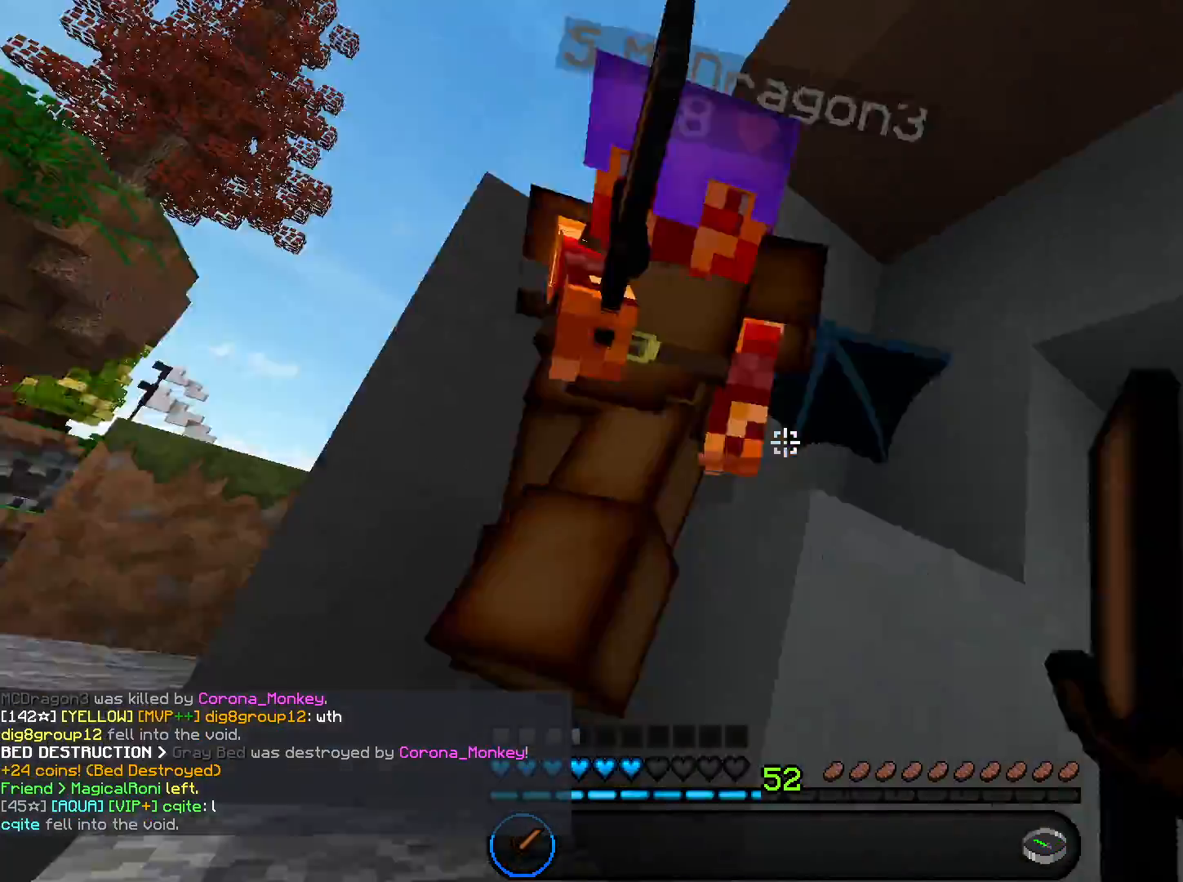
{"keys": [], "mouse": ["left"], "events": [[100, "d", "up"], [167, "space", "up"], [334, "d", "down"], [467, "d", "up"], [501, "w", "up"]]}
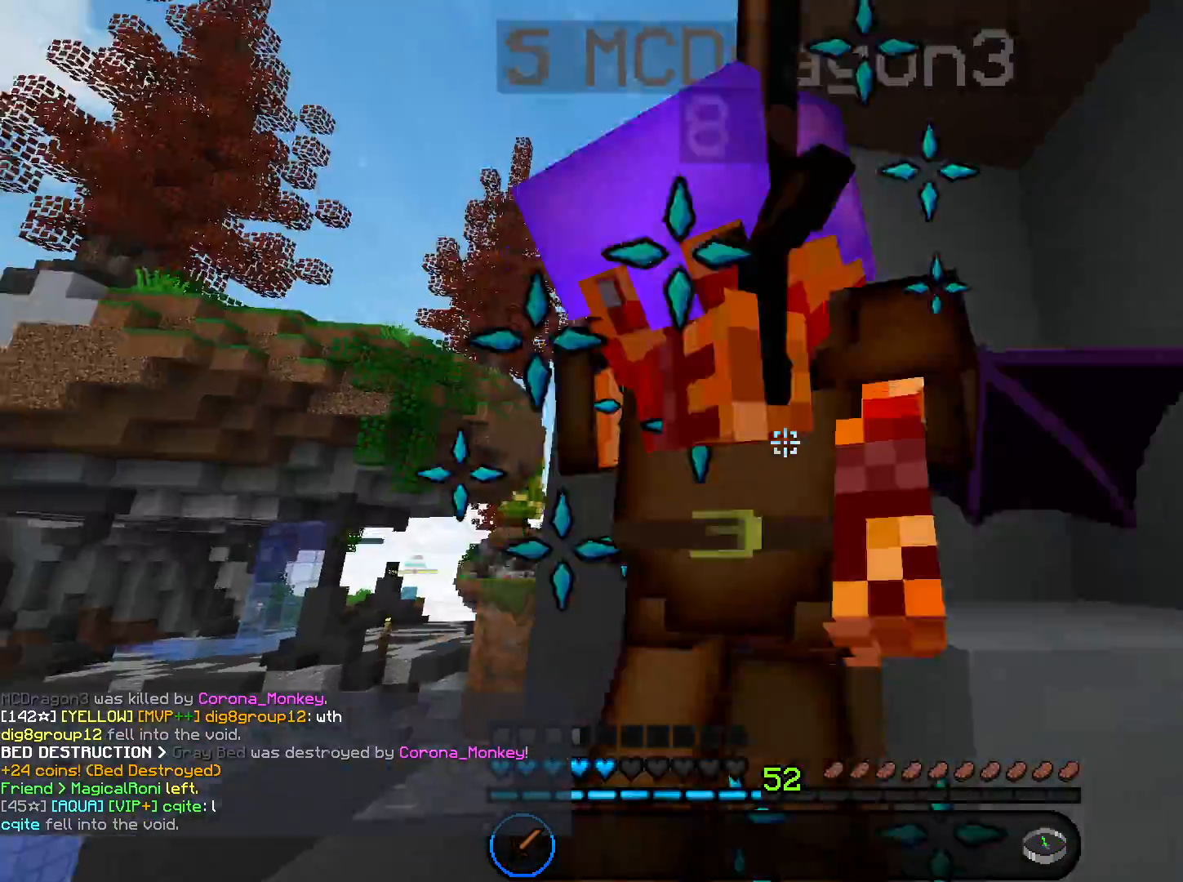
{"keys": ["d", "w"], "mouse": ["left"], "events": [[33, "s", "down"], [166, "s", "up"], [233, "w", "down"], [433, "d", "down"]]}
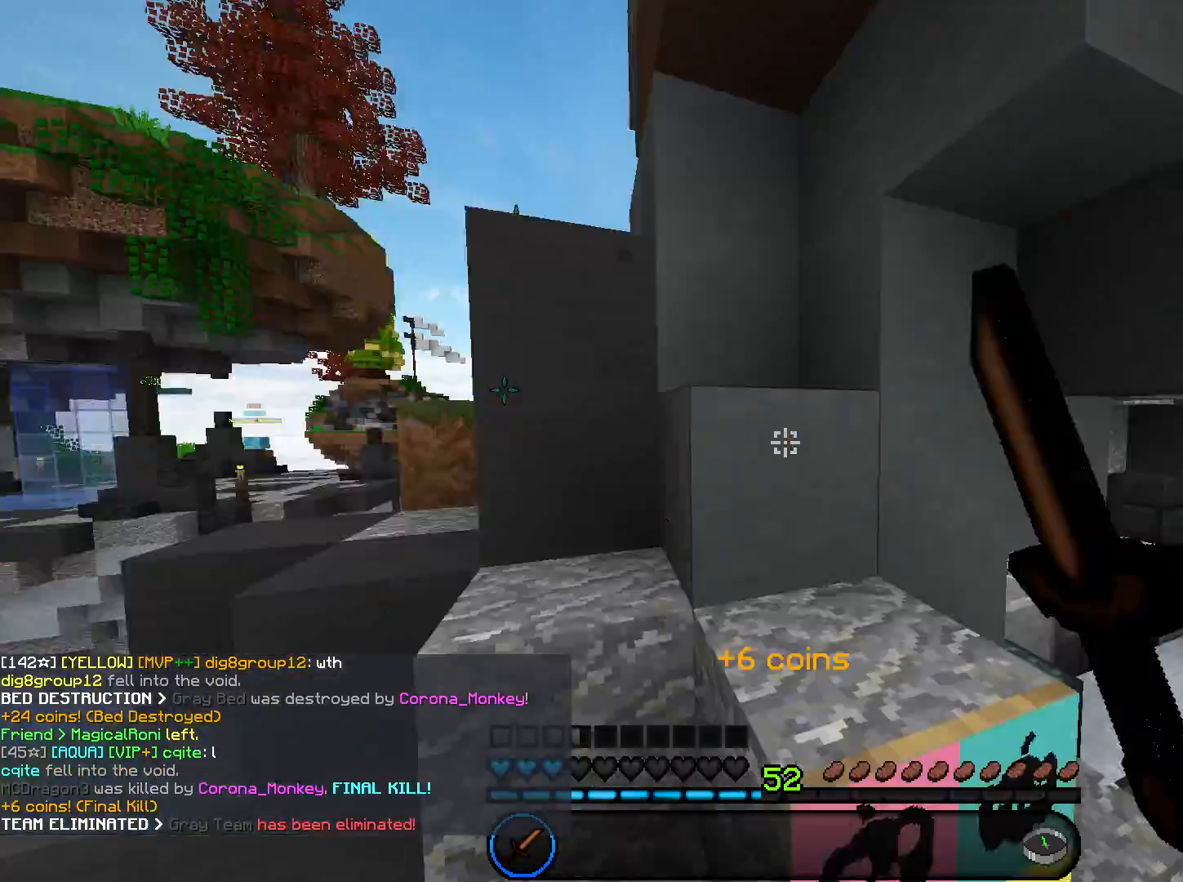
{"keys": ["w"], "mouse": [], "events": [[34, "mouse_left", "up"], [200, "d", "up"], [234, "space", "down"], [434, "space", "up"]]}
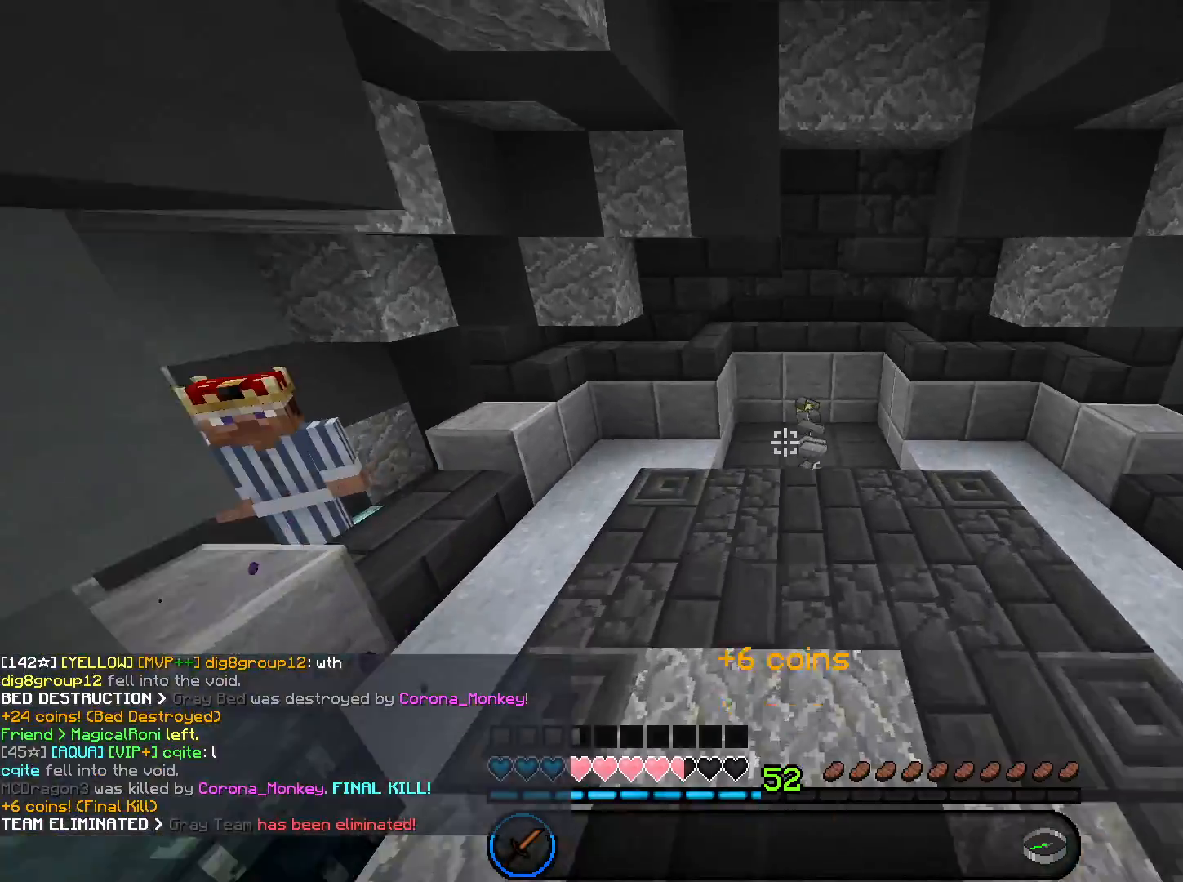
{"keys": ["w"], "mouse": [], "events": [[133, "space", "down"], [467, "space", "up"]]}
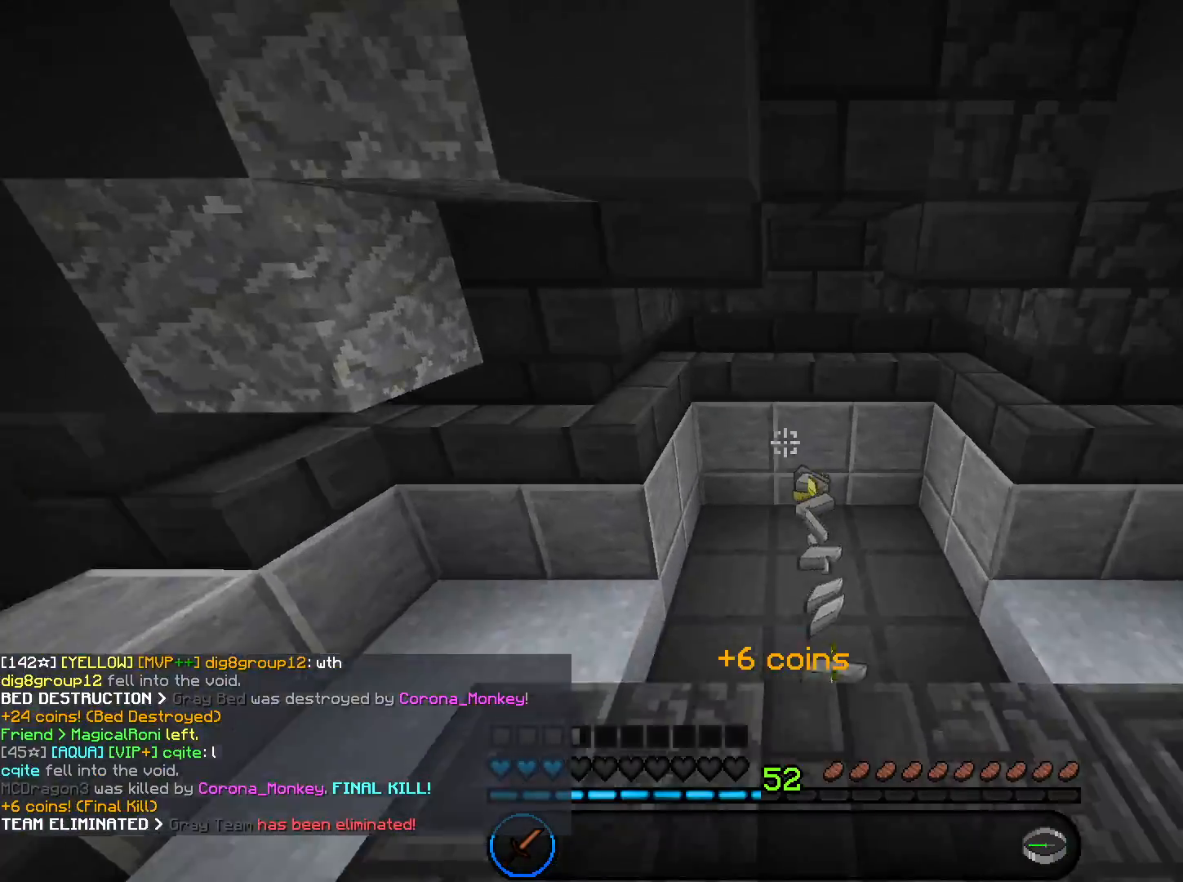
{"keys": ["w"], "mouse": [], "events": [[100, "a", "down"], [234, "a", "up"], [300, "d", "down"], [467, "d", "up"]]}
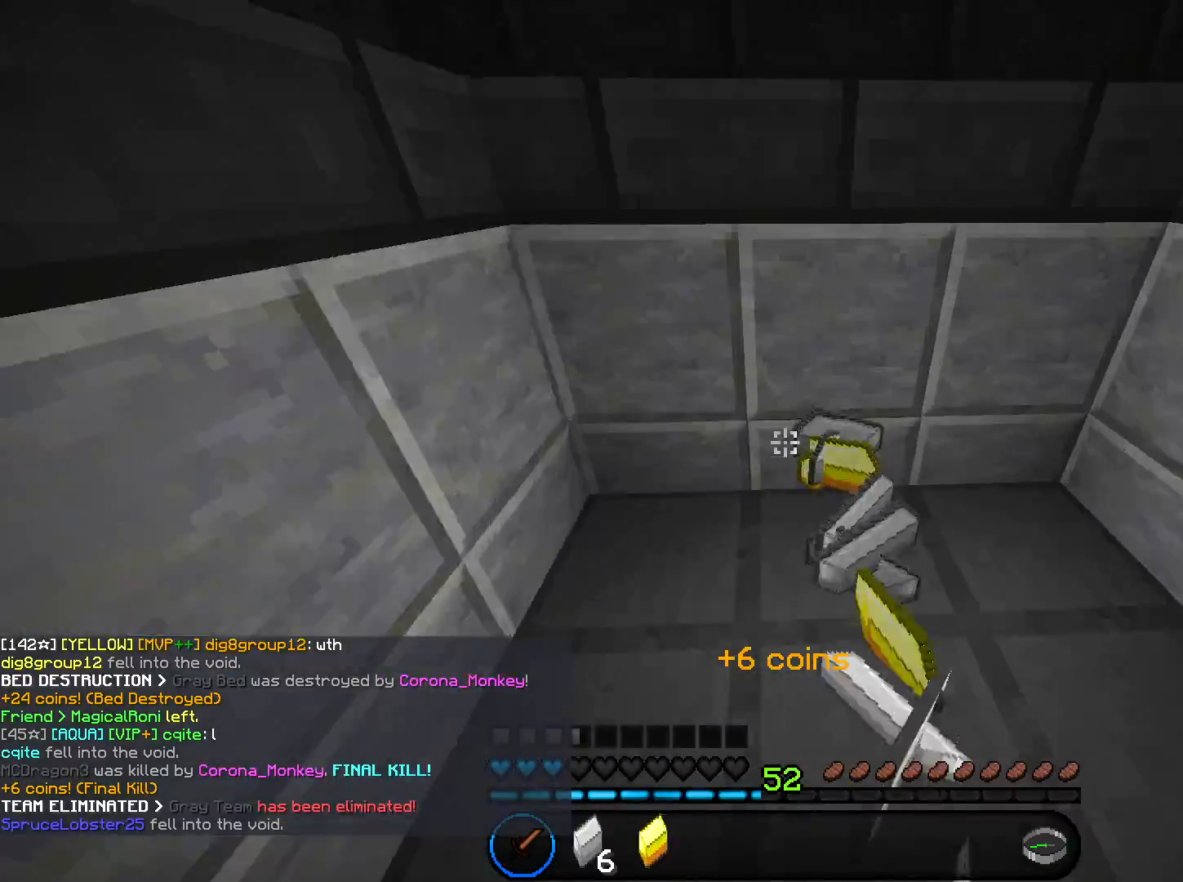
{"keys": ["d", "w"], "mouse": [], "events": [[267, "d", "down"]]}
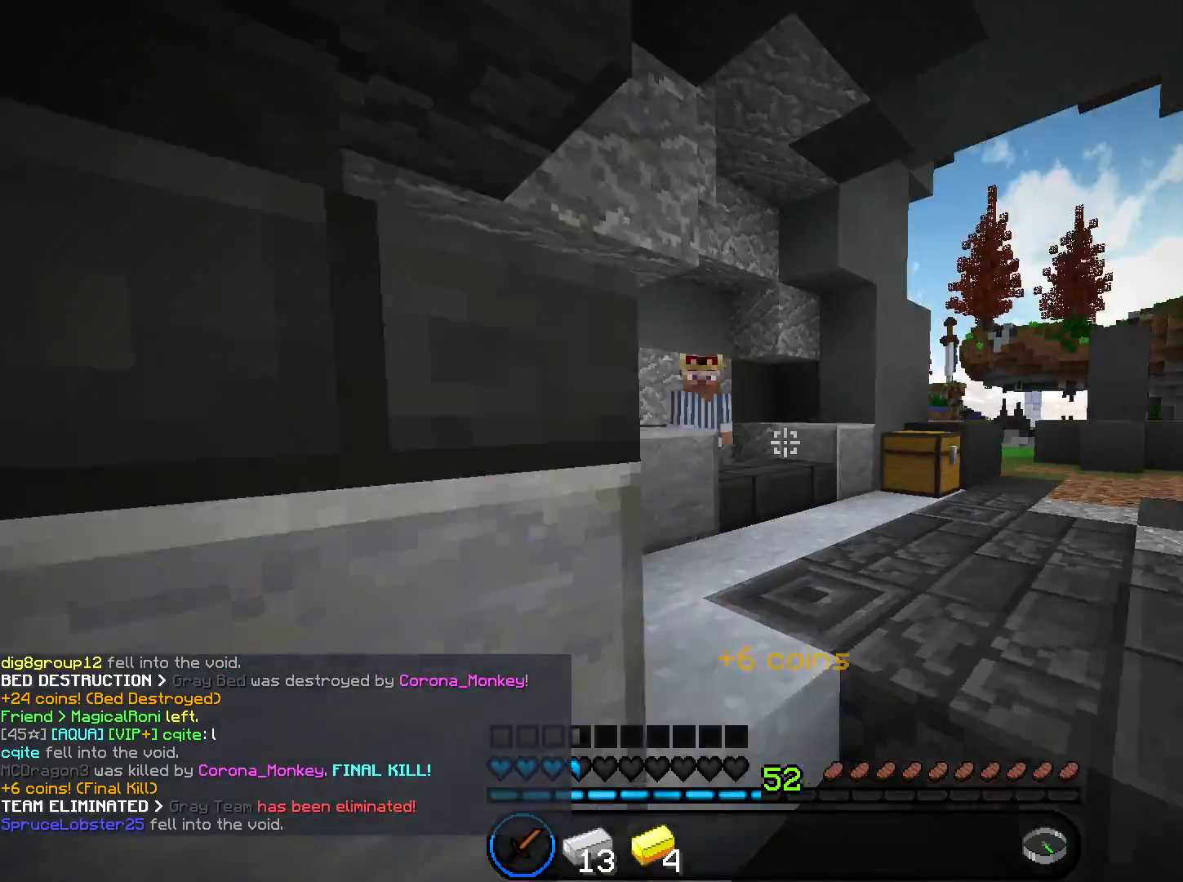
{"keys": ["w"], "mouse": [], "events": [[134, "d", "up"]]}
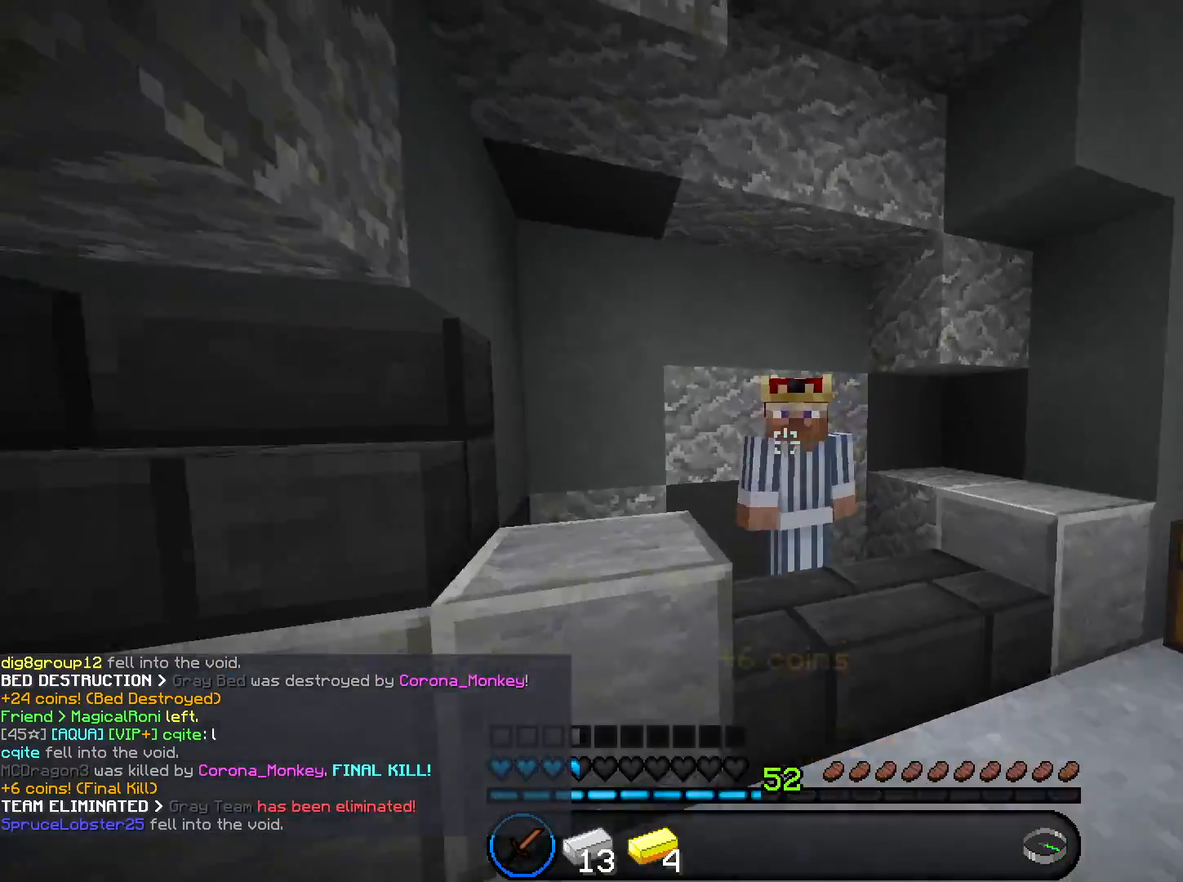
{"keys": ["a", "w"], "mouse": [], "events": [[33, "d", "down"], [367, "d", "up"], [467, "a", "down"]]}
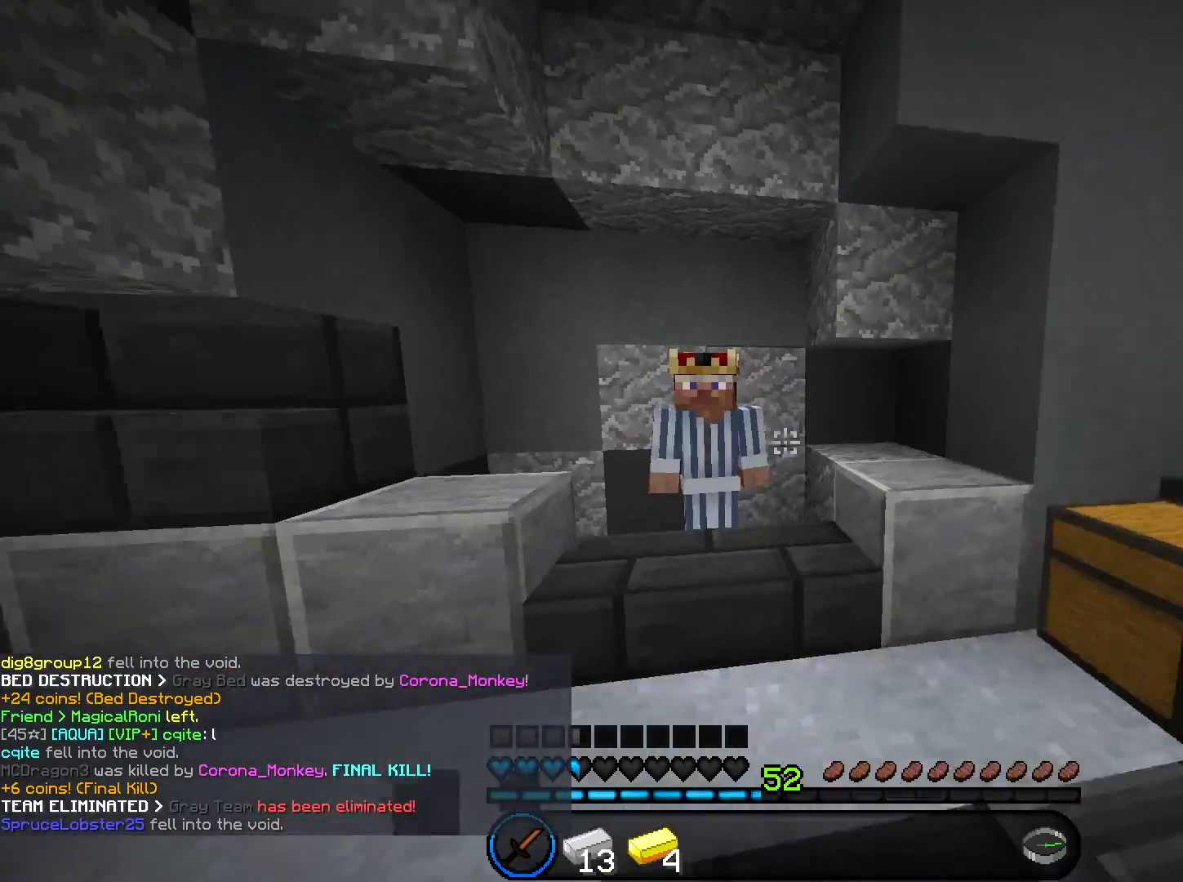
{"keys": [], "mouse": [], "events": [[167, "a", "up"], [267, "mouse_right", "down"], [334, "w", "up"], [367, "mouse_right", "up"]]}
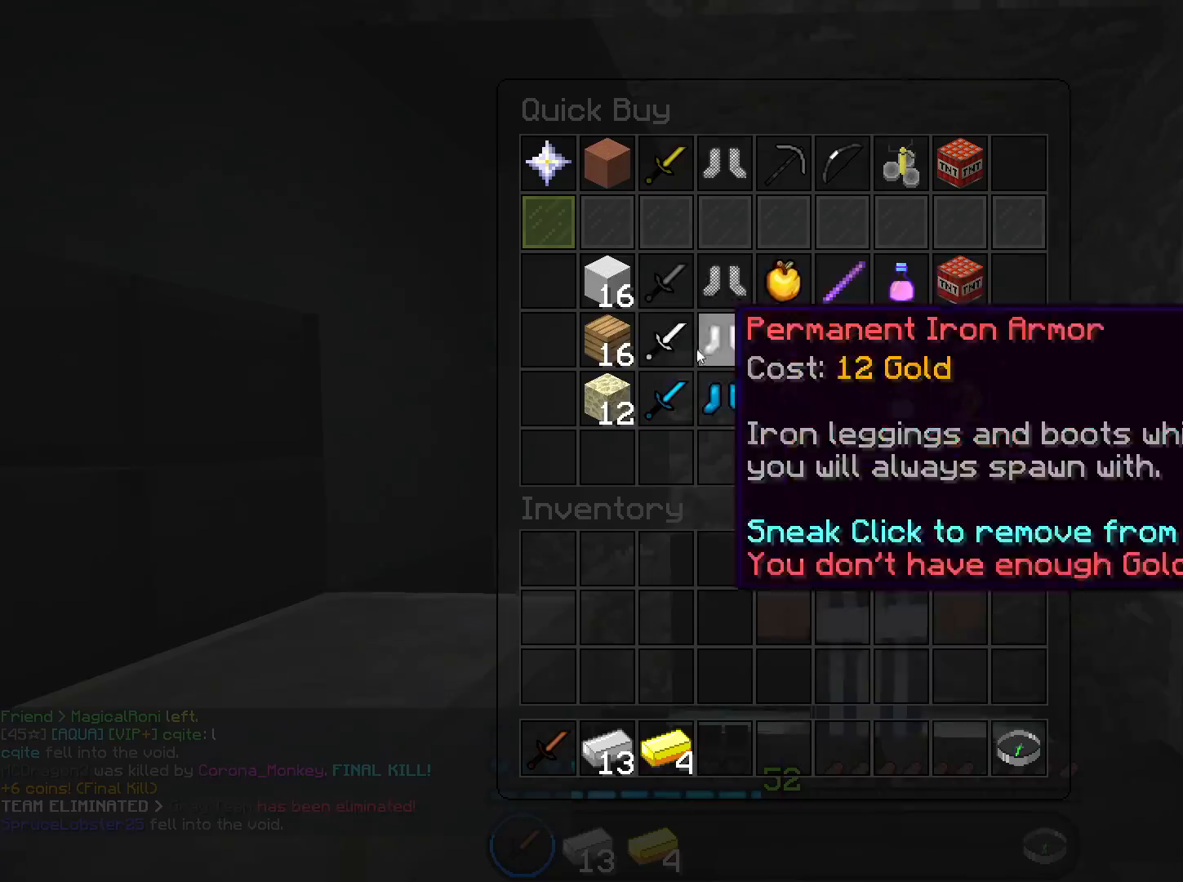
{"keys": [], "mouse": [], "events": []}
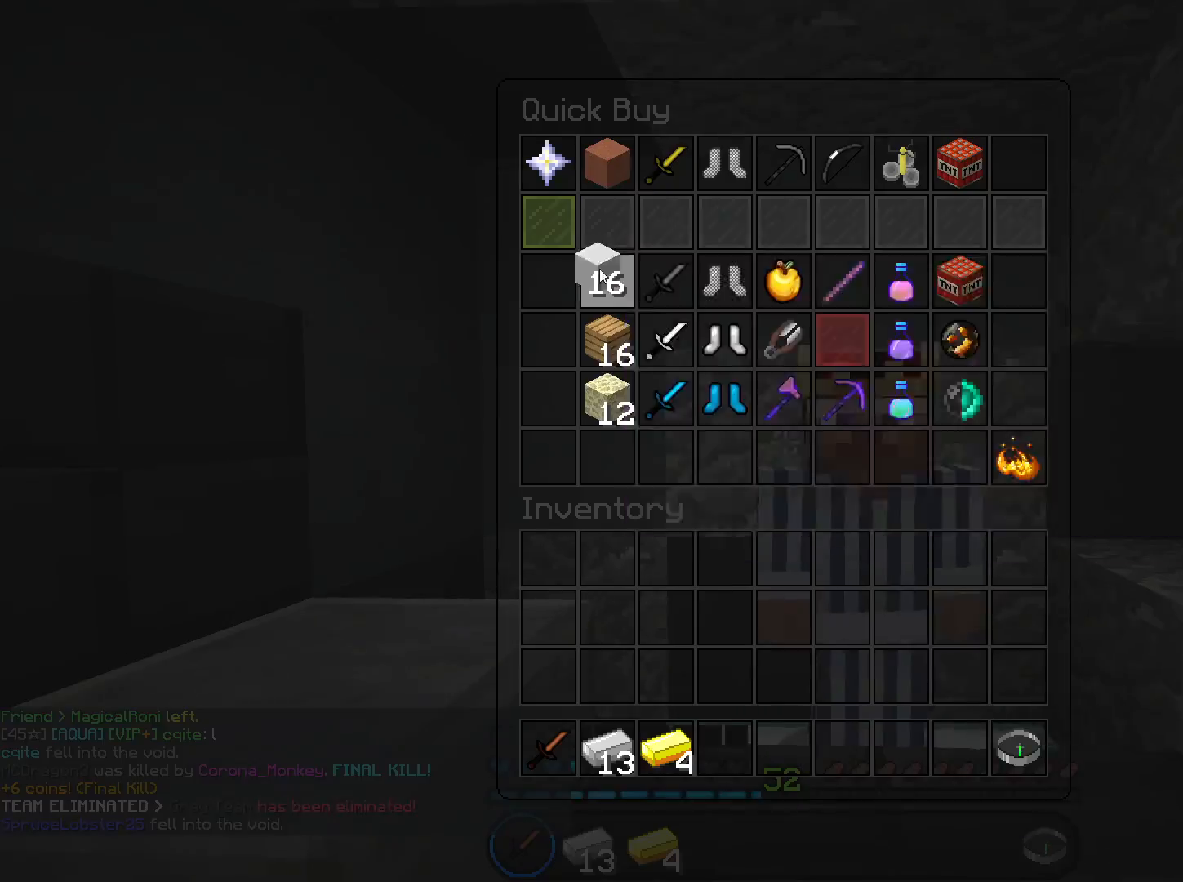
{"keys": [], "mouse": [], "events": []}
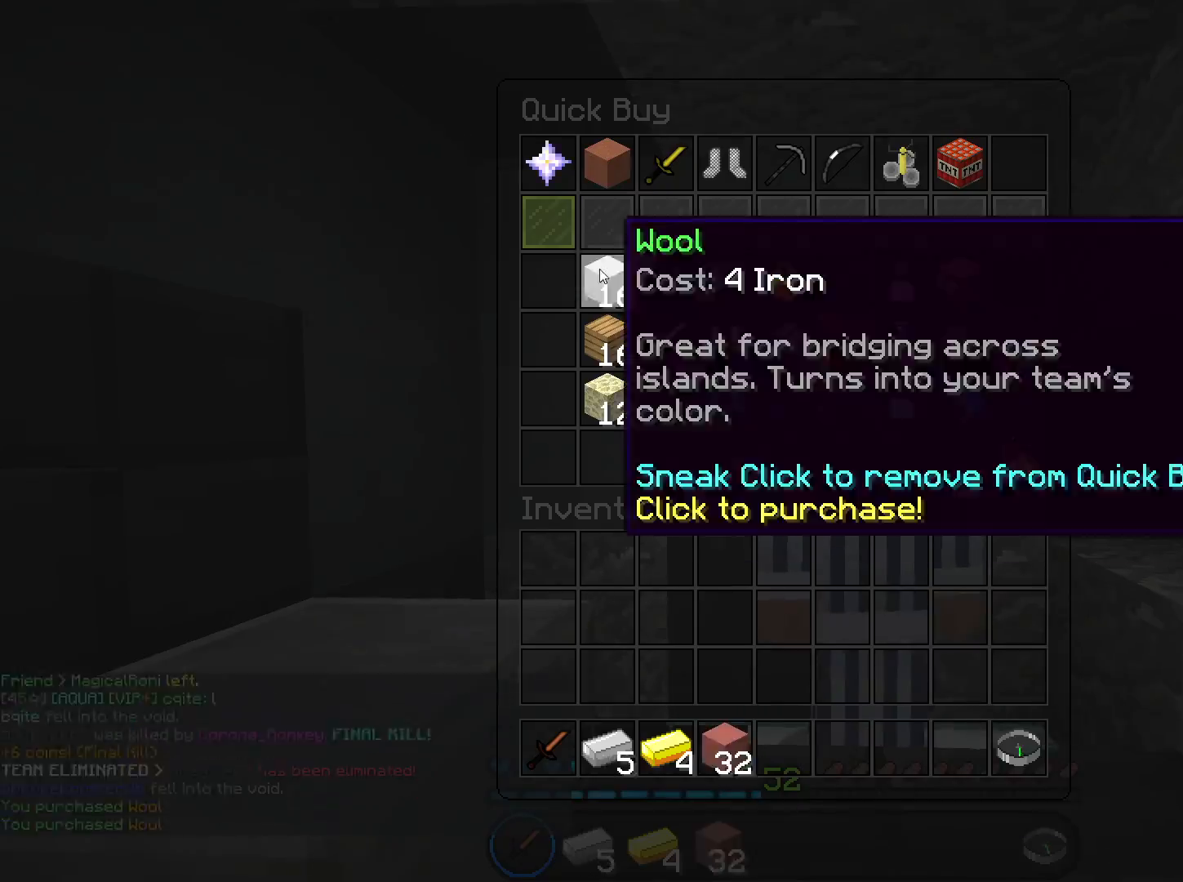
{"keys": ["w"], "mouse": [], "events": [[333, "w", "down"]]}
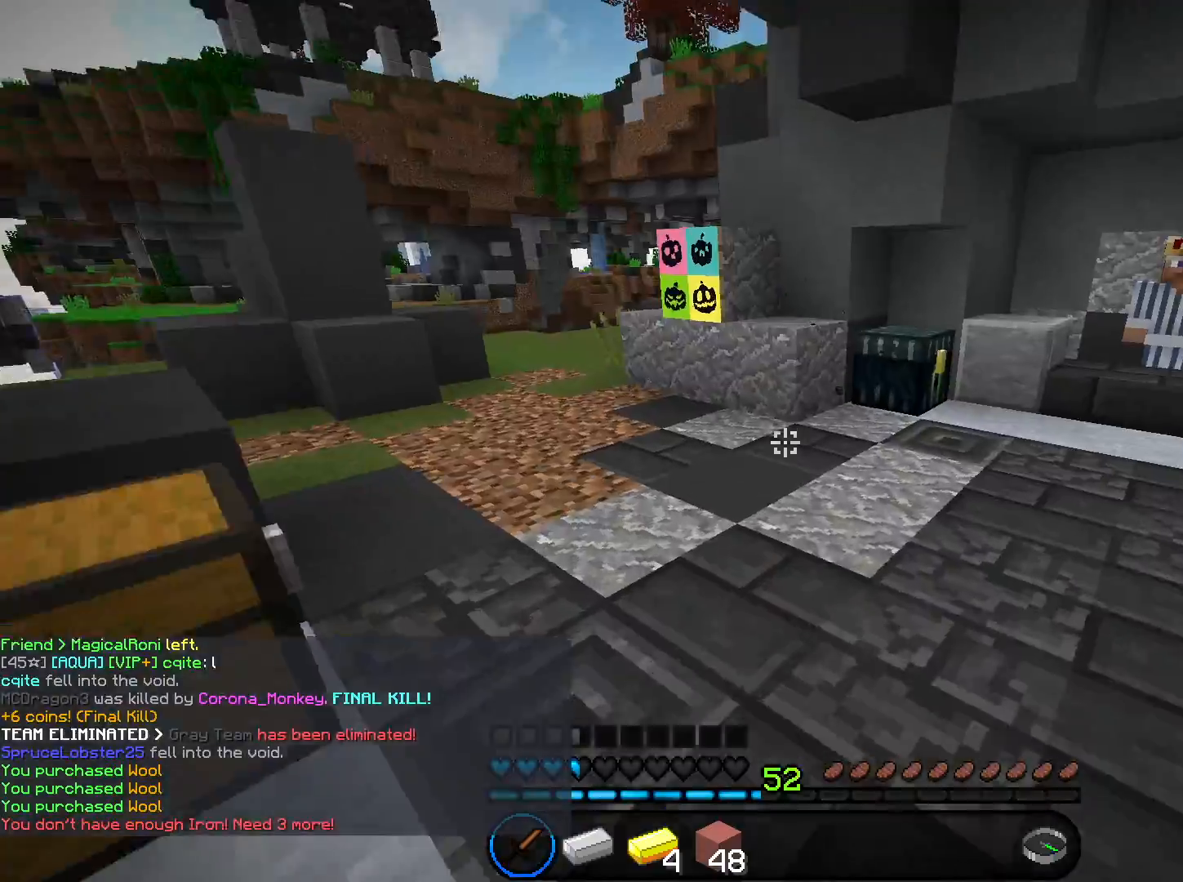
{"keys": ["w"], "mouse": ["right"], "events": [[134, "d", "down"], [234, "d", "up"], [401, "mouse_right", "down"]]}
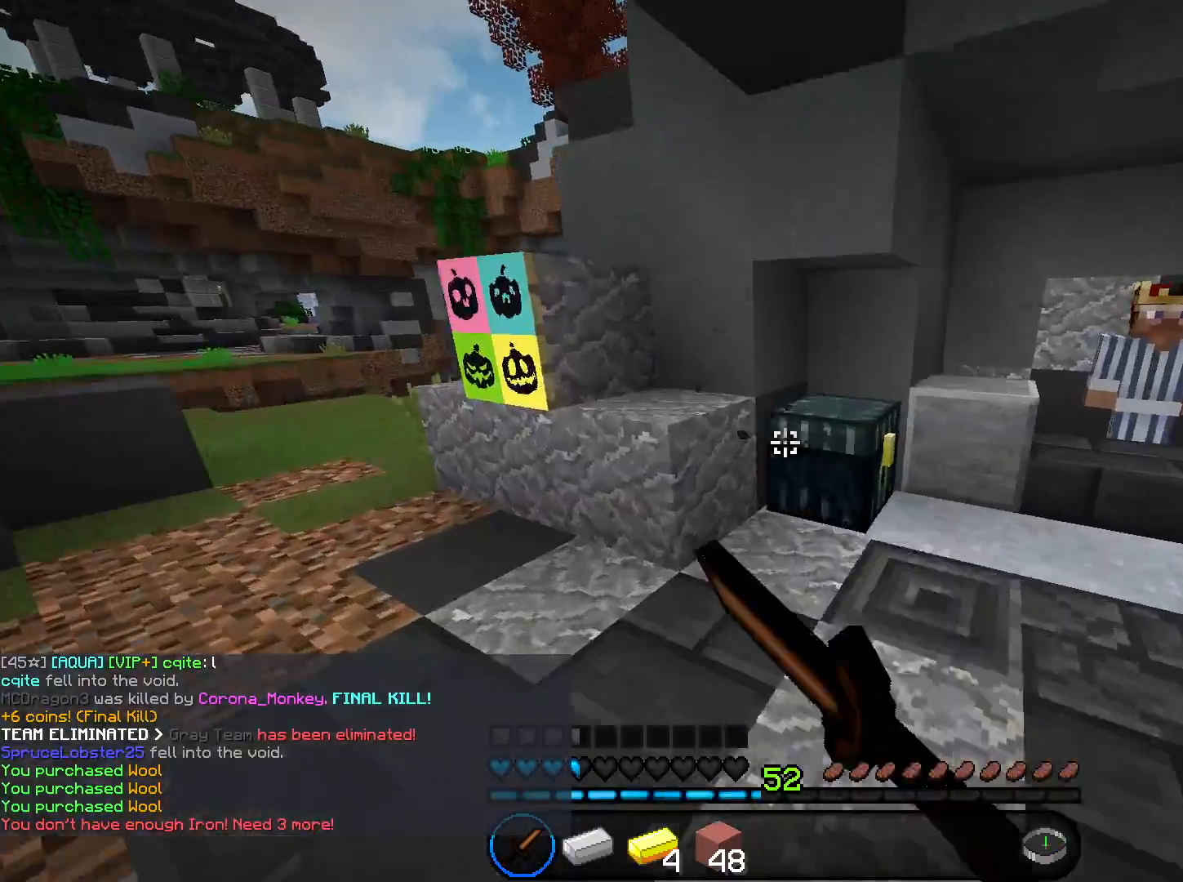
{"keys": [], "mouse": [], "events": [[66, "mouse_right", "up"], [66, "w", "up"]]}
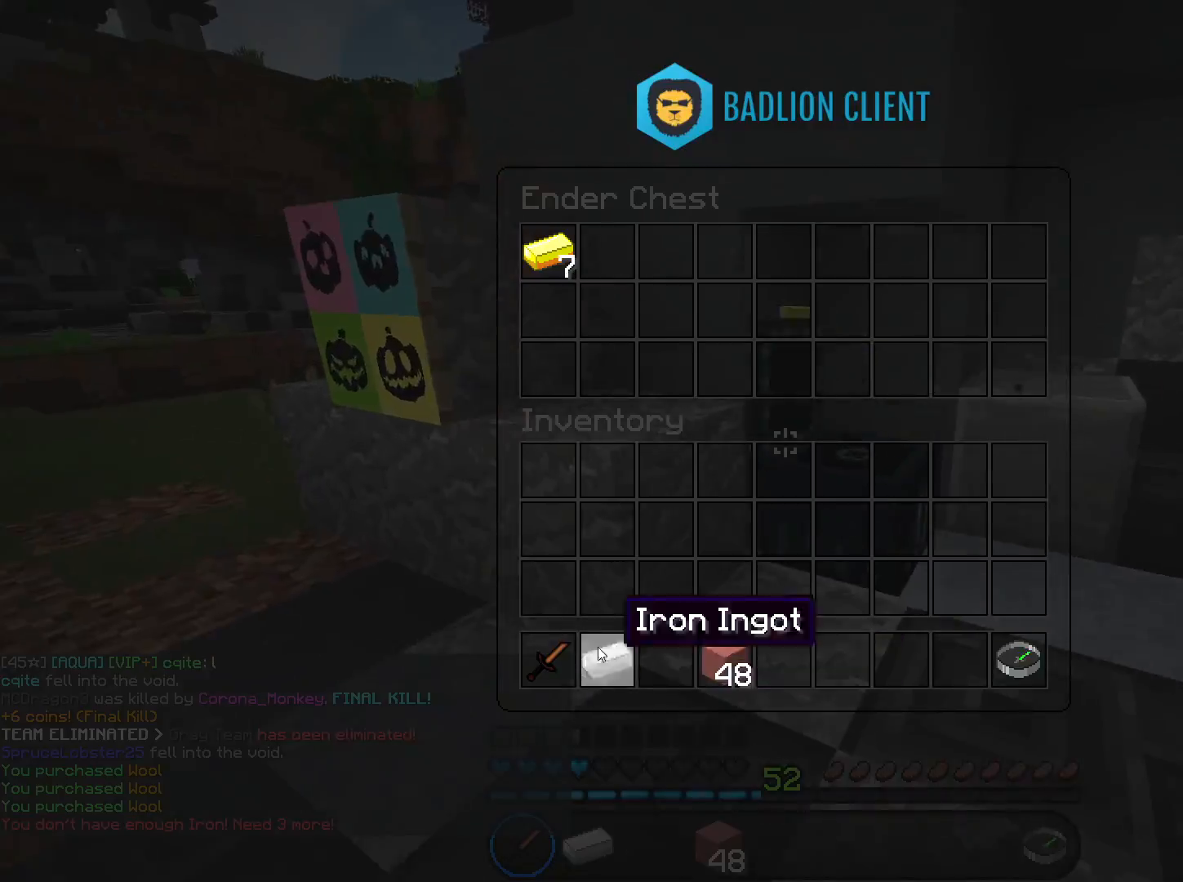
{"keys": ["space", "w"], "mouse": [], "events": [[300, "w", "down"], [434, "space", "down"]]}
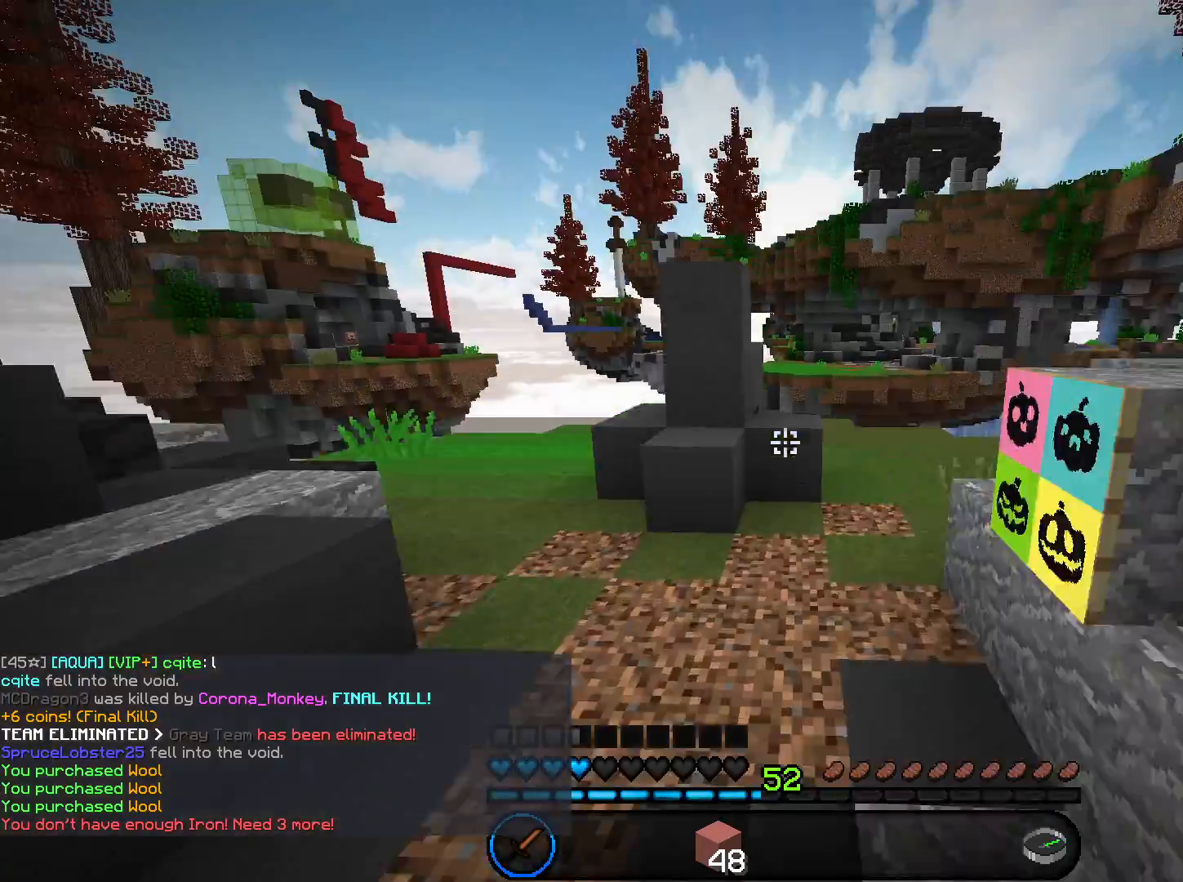
{"keys": ["w"], "mouse": [], "events": [[166, "a", "down"], [233, "space", "up"], [300, "a", "up"]]}
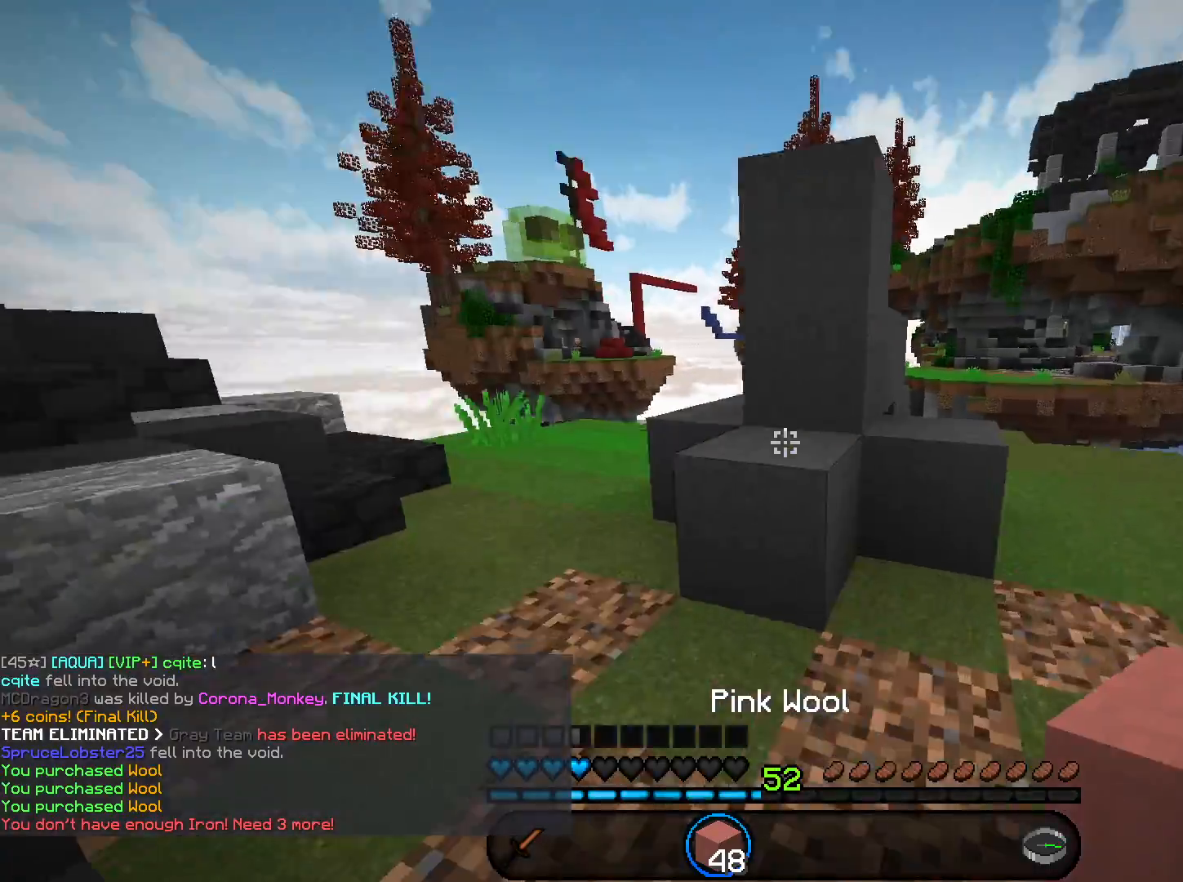
{"keys": ["w"], "mouse": [], "events": [[67, "a", "down"], [67, "space", "down"], [234, "space", "up"], [267, "a", "up"]]}
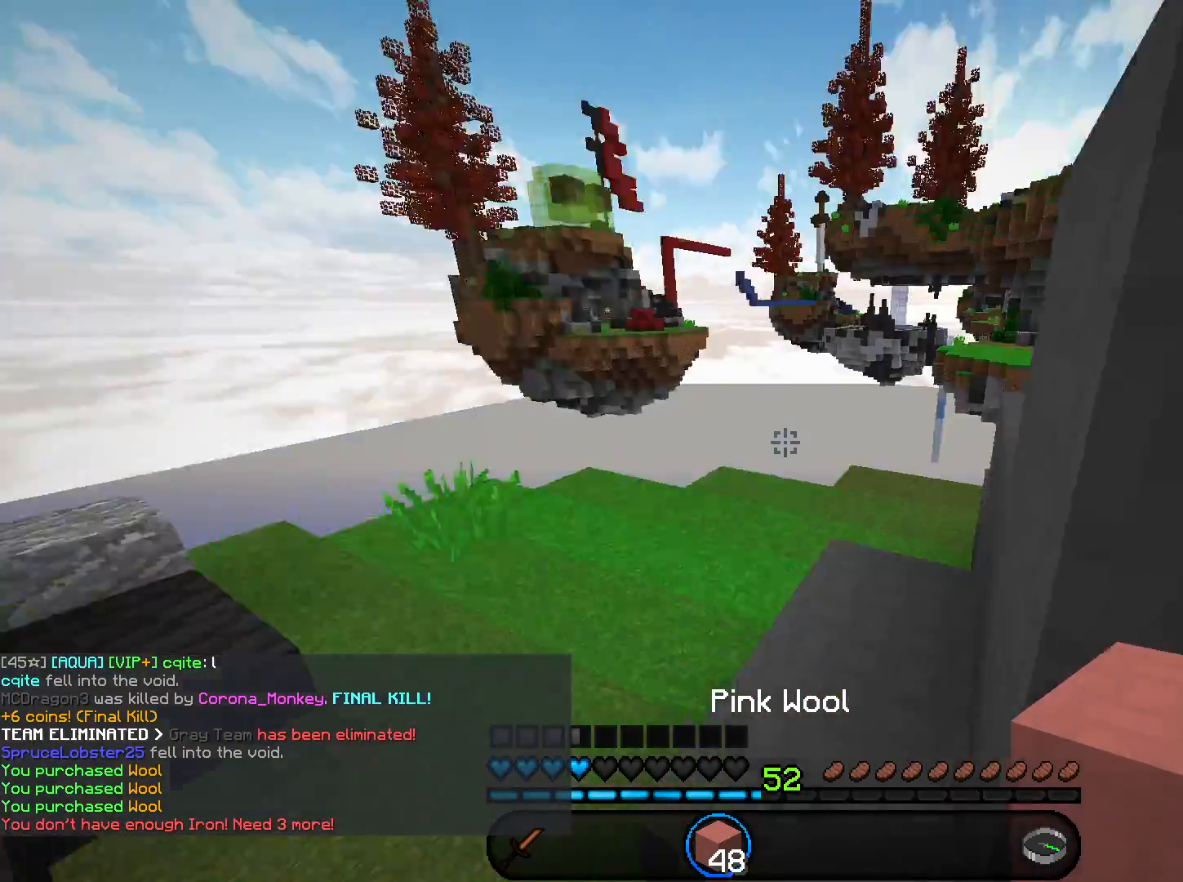
{"keys": ["d", "space", "w"], "mouse": [], "events": [[433, "d", "down"], [467, "space", "down"]]}
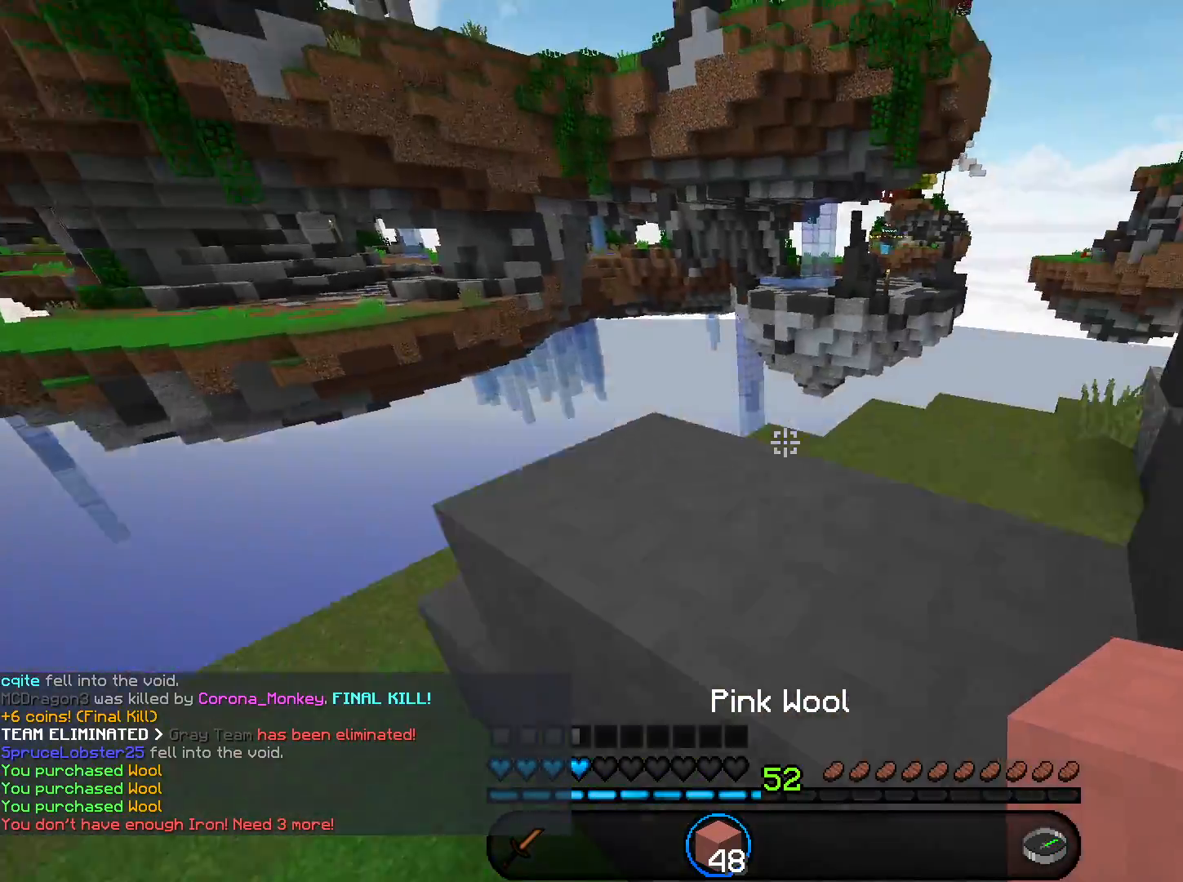
{"keys": ["w"], "mouse": [], "events": [[167, "space", "up"], [300, "d", "up"]]}
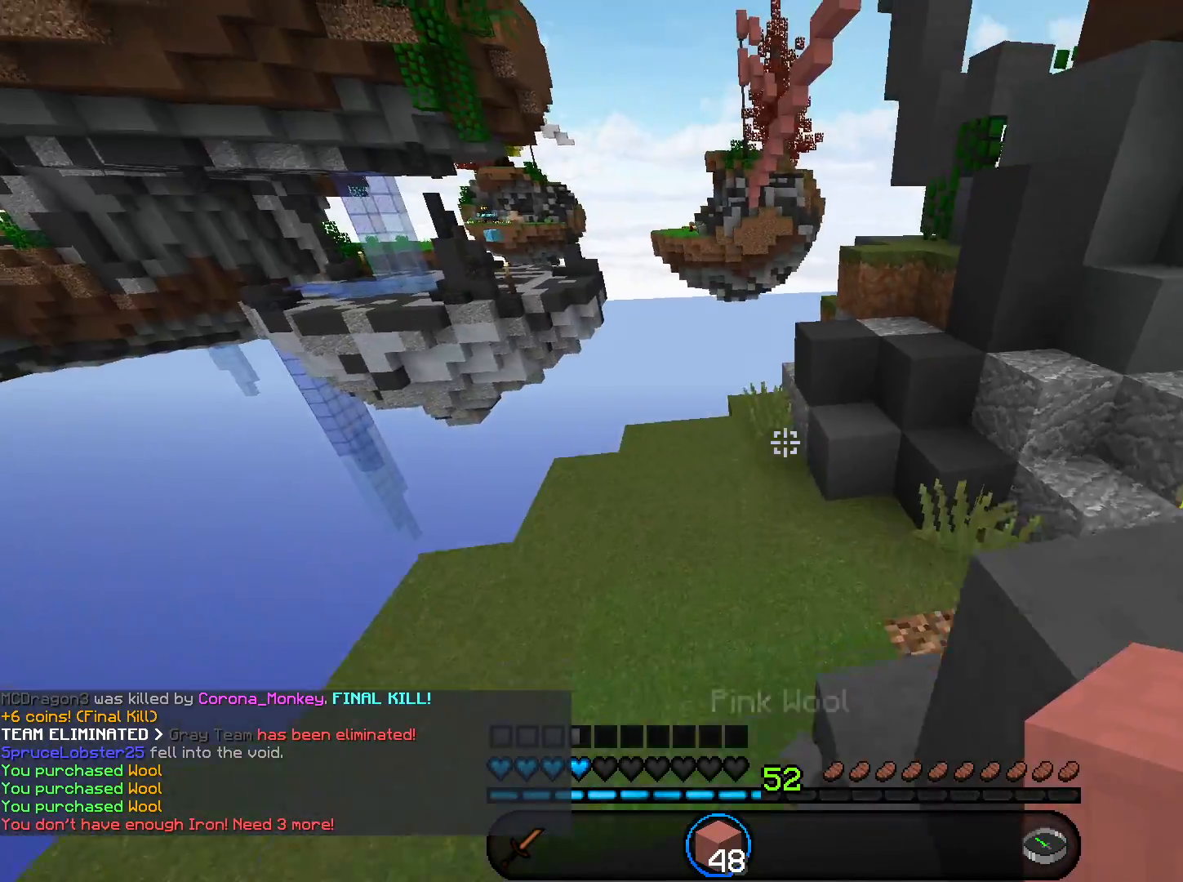
{"keys": ["w"], "mouse": [], "events": [[267, "space", "down"], [333, "d", "down"], [467, "d", "up"], [500, "space", "up"]]}
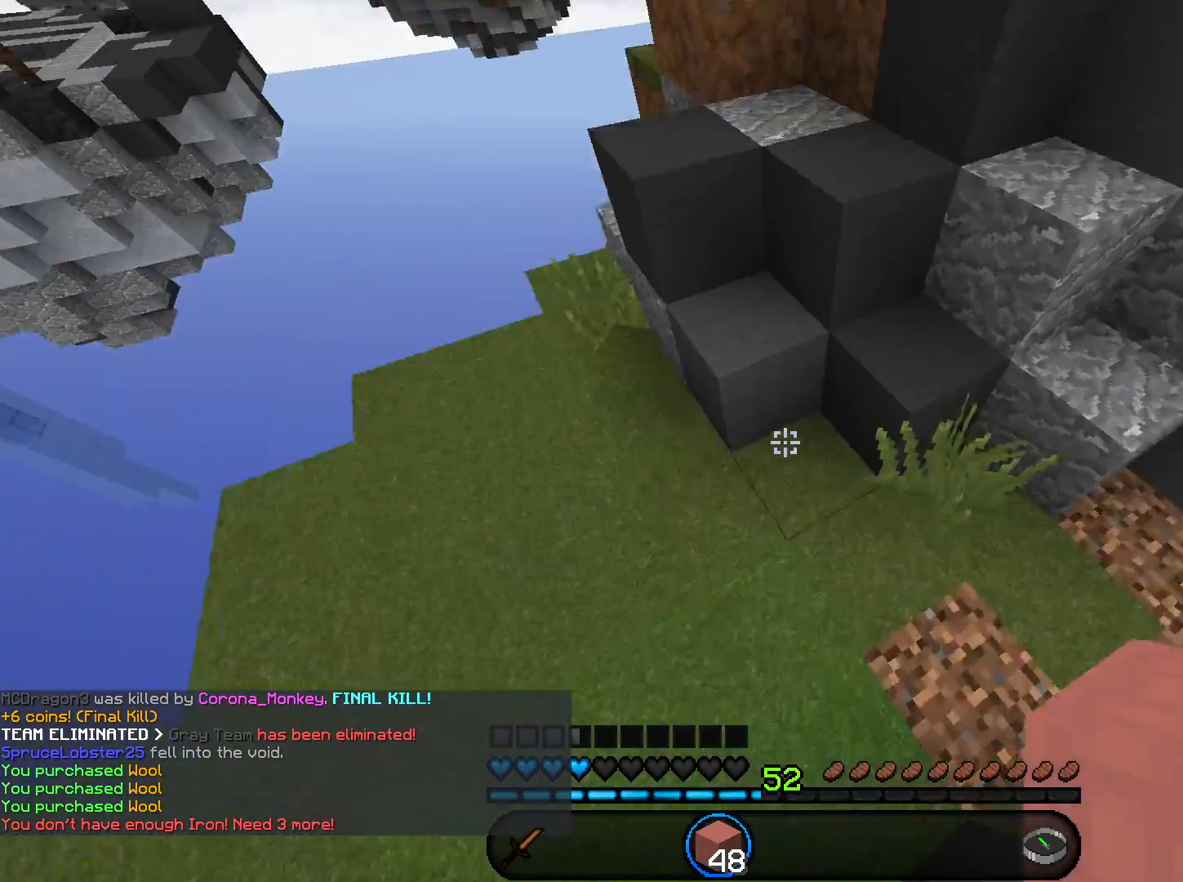
{"keys": ["space", "w"], "mouse": [], "events": [[367, "space", "down"]]}
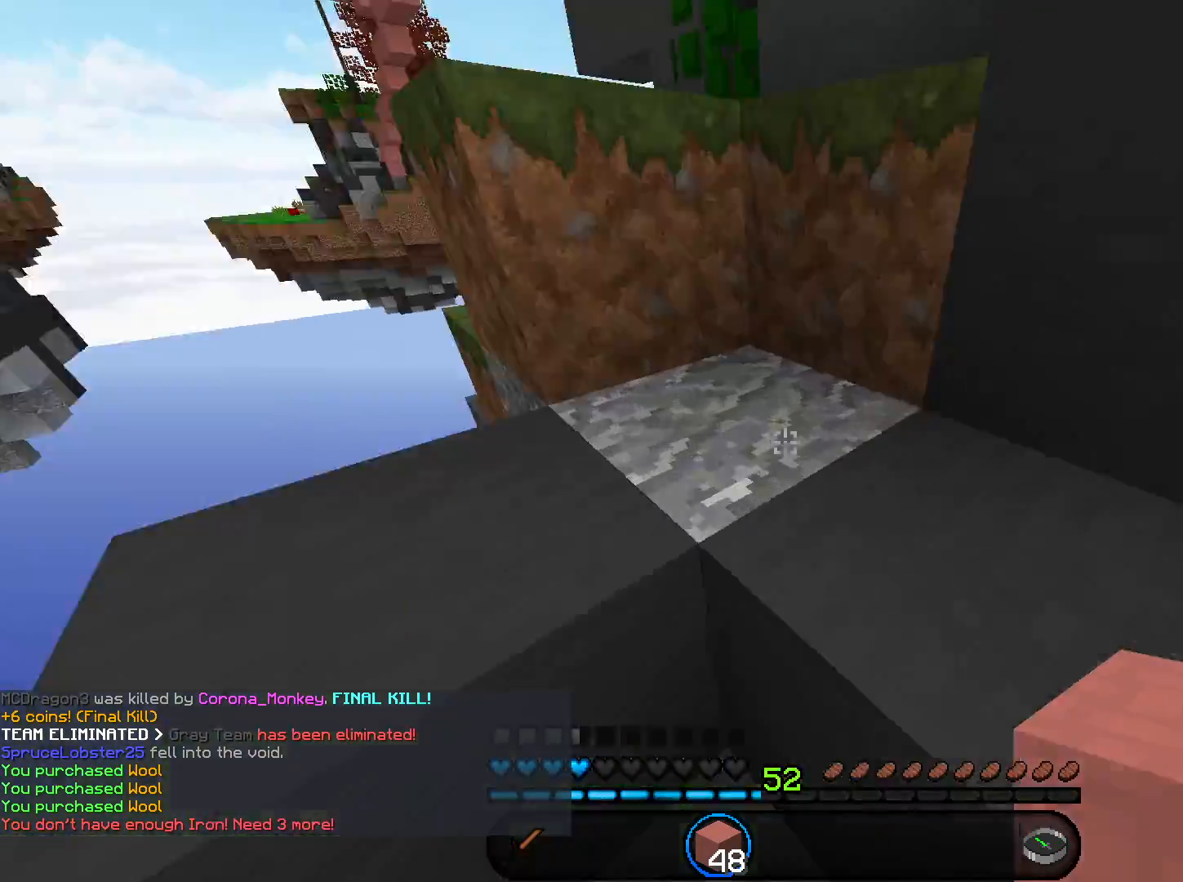
{"keys": ["space", "w"], "mouse": [], "events": [[33, "d", "down"], [133, "space", "up"], [233, "space", "down"], [267, "d", "up"]]}
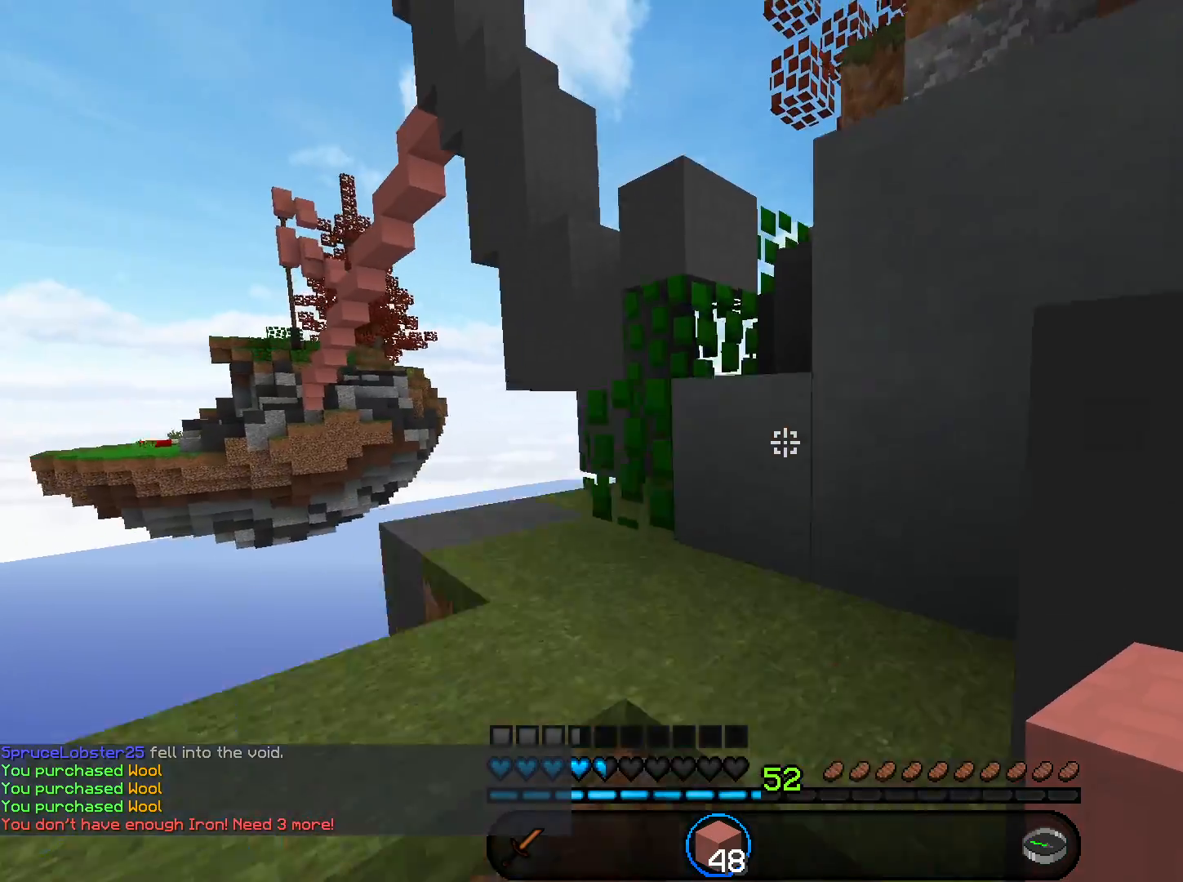
{"keys": ["d", "space", "w"], "mouse": [], "events": [[100, "space", "up"], [200, "space", "down"], [334, "d", "down"]]}
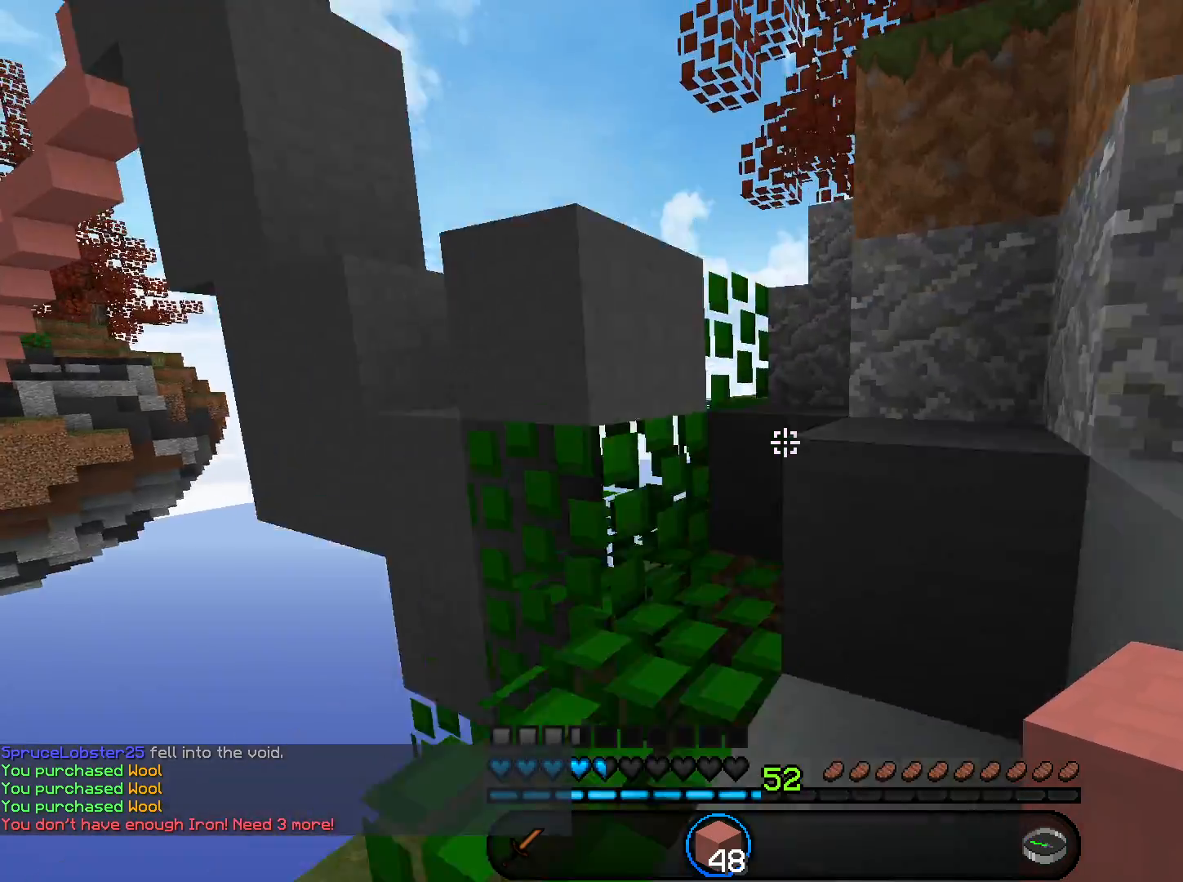
{"keys": ["d", "space", "w"], "mouse": [], "events": [[33, "d", "up"], [66, "space", "up"], [133, "space", "down"], [233, "d", "down"]]}
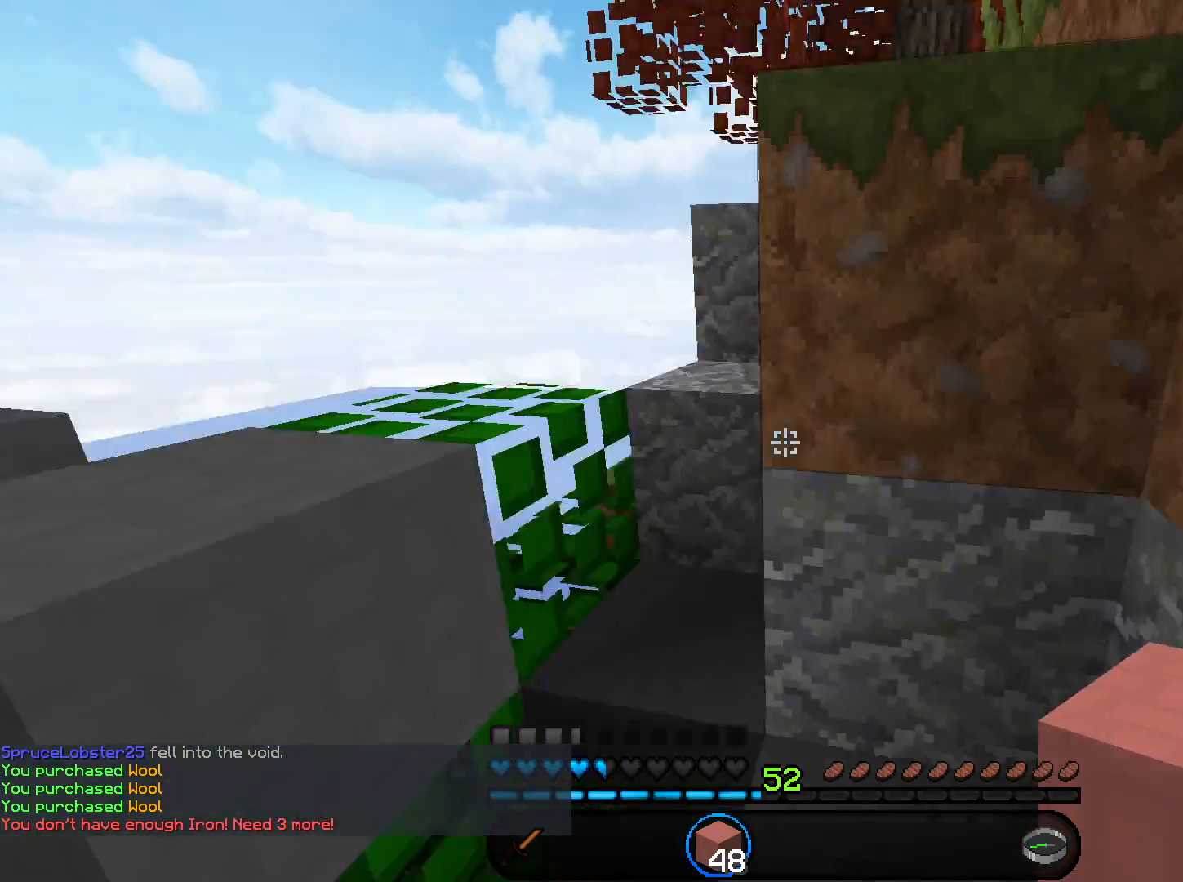
{"keys": ["a", "space", "w"], "mouse": [], "events": [[67, "space", "up"], [100, "d", "up"], [234, "space", "down"], [467, "a", "down"]]}
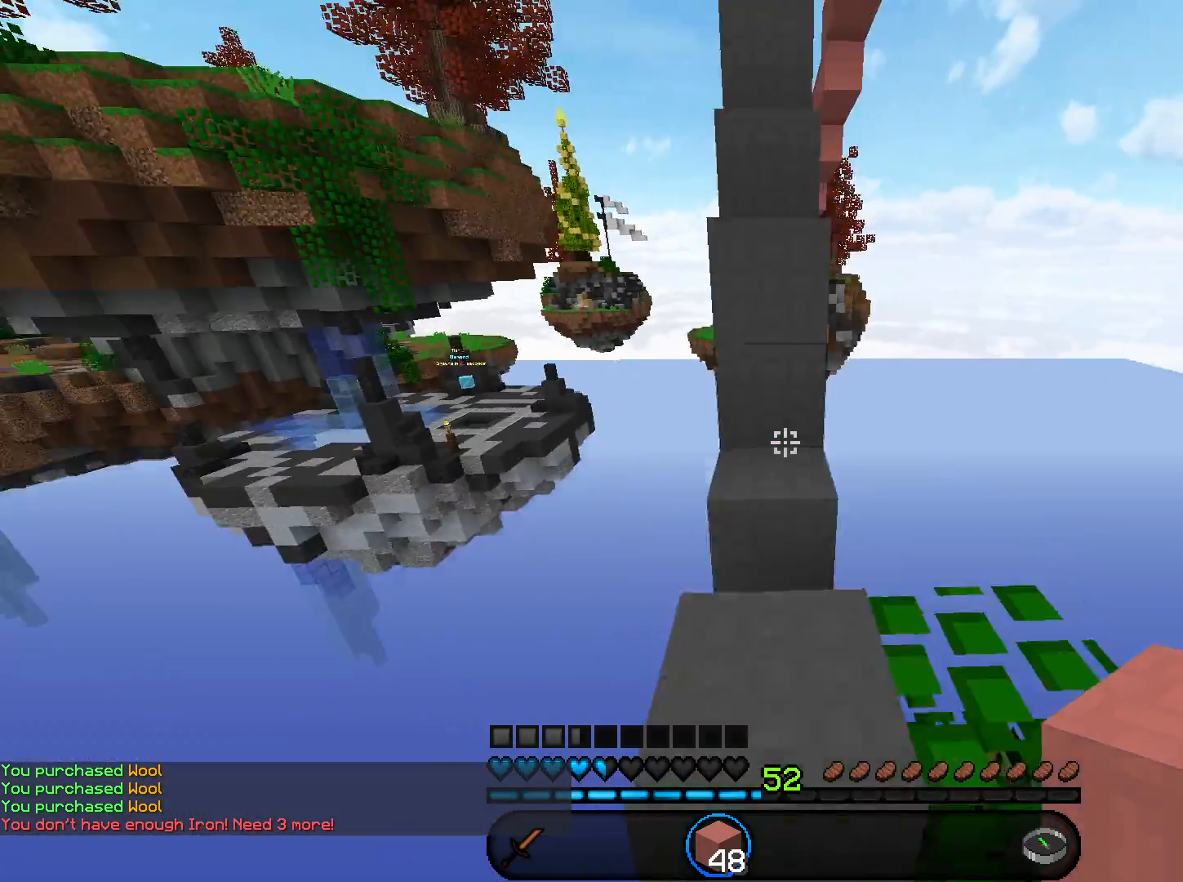
{"keys": ["space", "w"], "mouse": [], "events": [[33, "space", "up"], [100, "a", "up"], [166, "space", "down"], [300, "mouse_right", "down"], [467, "mouse_right", "up"]]}
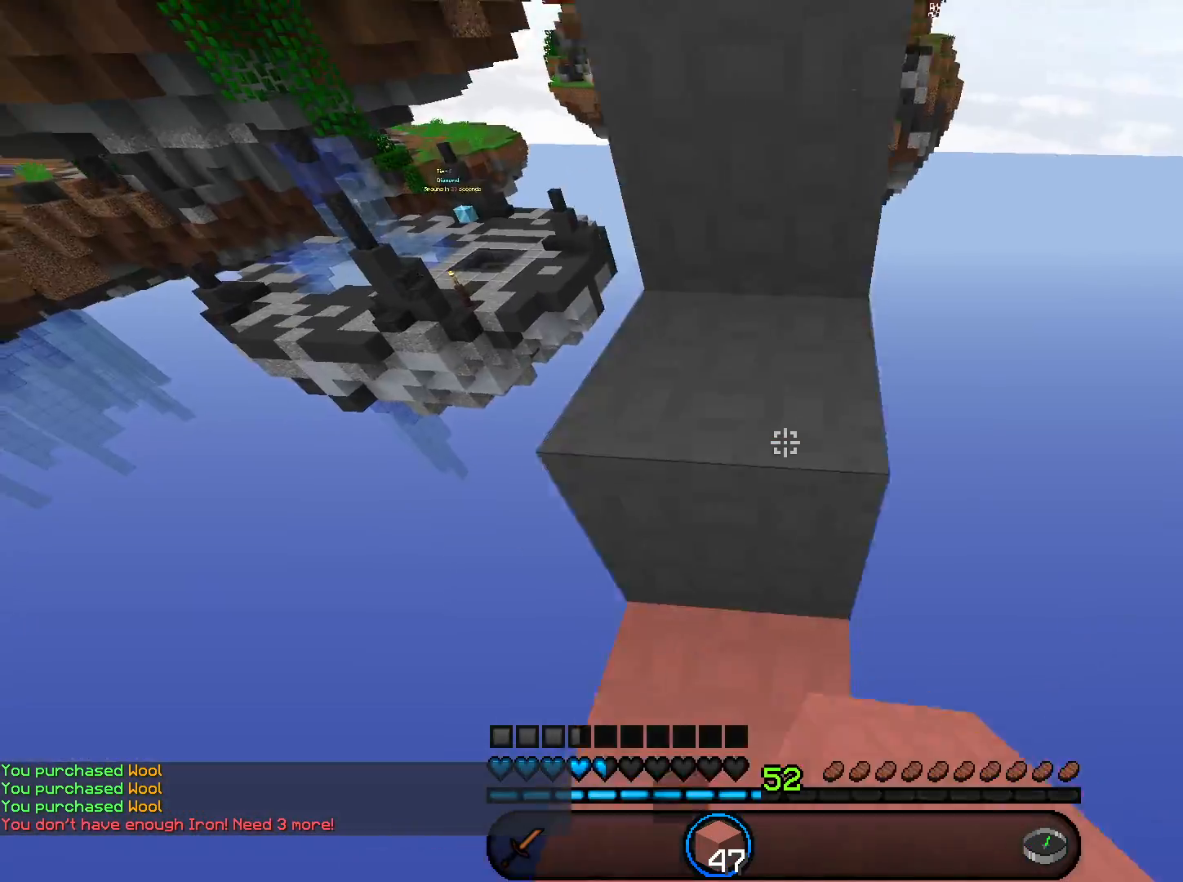
{"keys": ["space", "w"], "mouse": [], "events": [[367, "space", "up"], [434, "space", "down"]]}